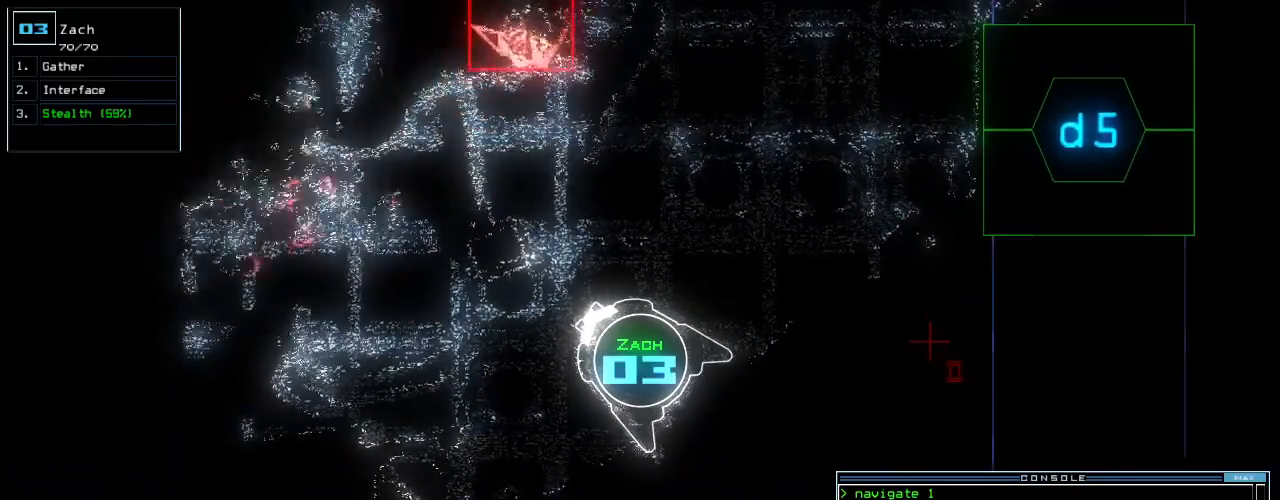
Gameplay with keyboard; each line is a JSON object with the keys held at the frame after it. "events" lists presses ("down") and releases ("up") of ".", "0", "1", "2", "3", "4", "5", "6", "7", "8", "9", "a", "b", "backspace", "c", "caps_lock", "comma", "ctrl_l", "ctrl_r", "d", "down", "e", "equals", "escape", "f", "f8", "g", "h", "i", "j", "k", "l", "left", "m", "minus", "n", "o", "p", "q", "quote", "r", "return", "right", "s", "semicolon", "shift_l", "shift_r", "space", "t", "tab", "tilde", "u", "up", "v", "w", "x", "y" and "z" between this image and that frame as [ms after this image, input, new state], when the widget could be followed in between. No other keys are recorded. Mouse input is not recorded. Not read: other_keys.
{"keys": [], "events": []}
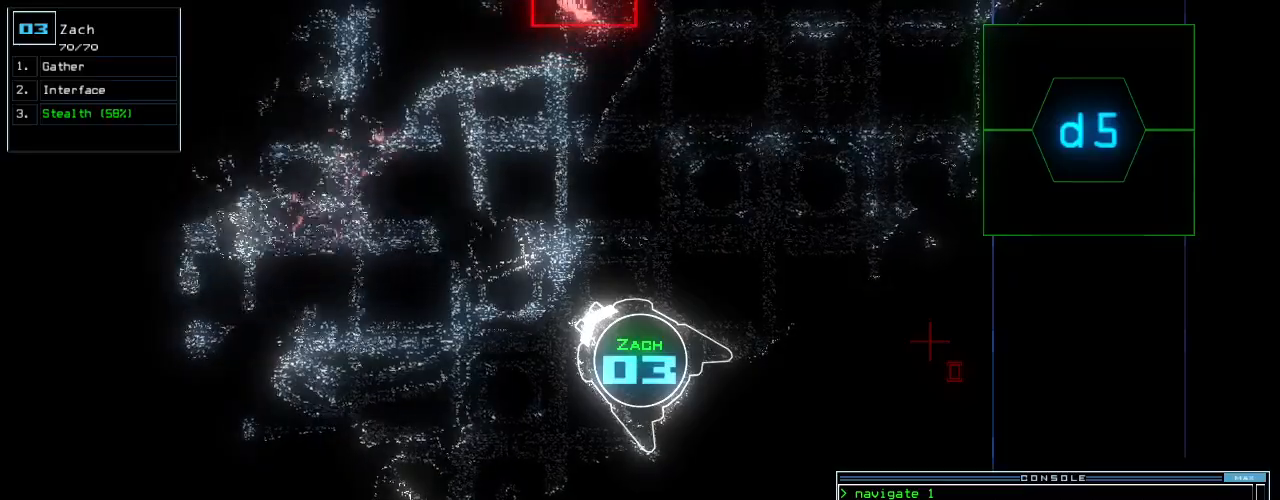
{"keys": [], "events": []}
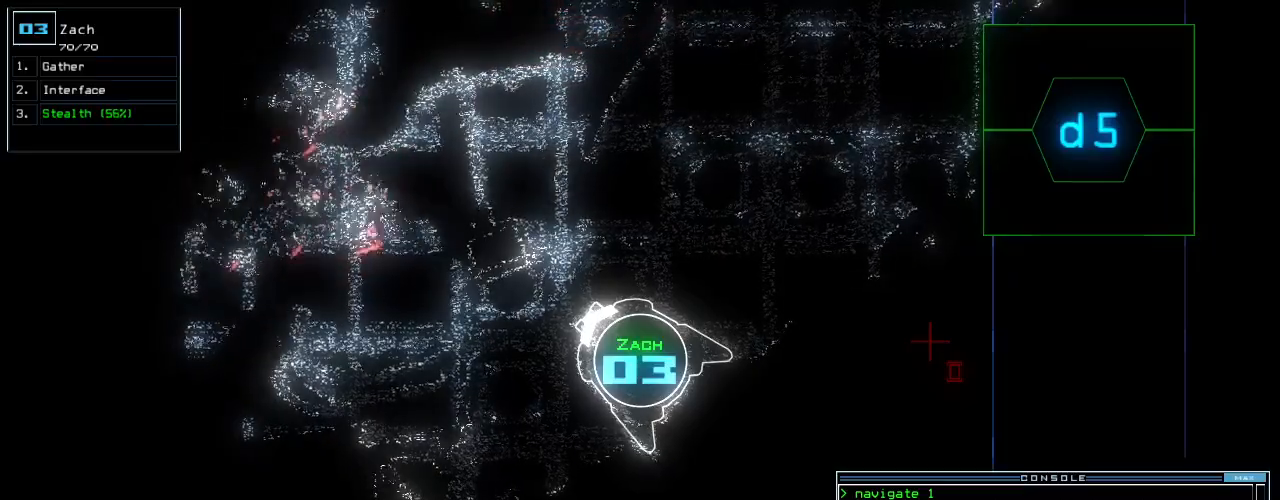
{"keys": [], "events": []}
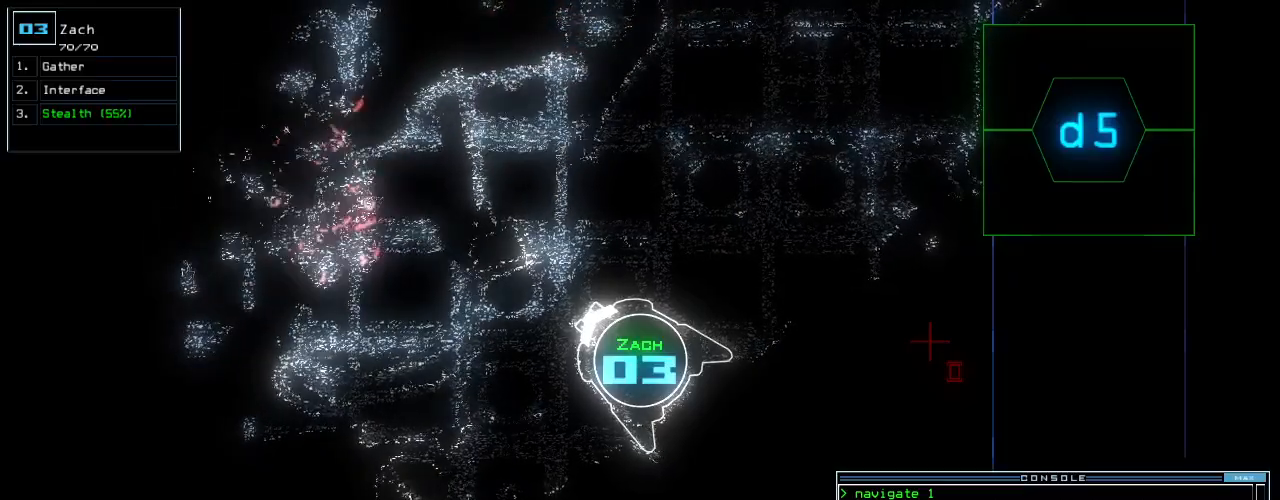
{"keys": [], "events": []}
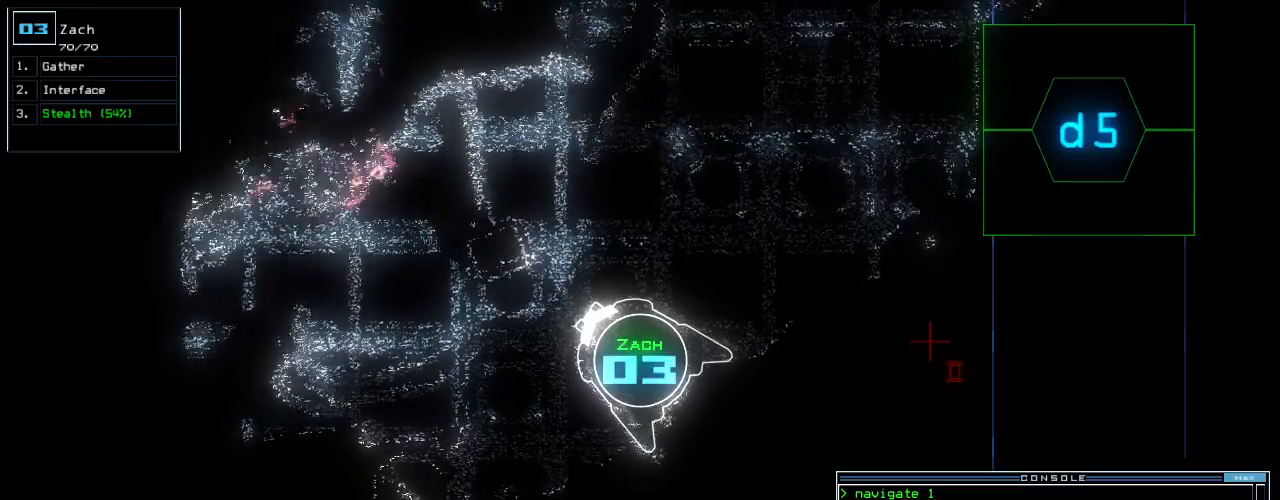
{"keys": [], "events": []}
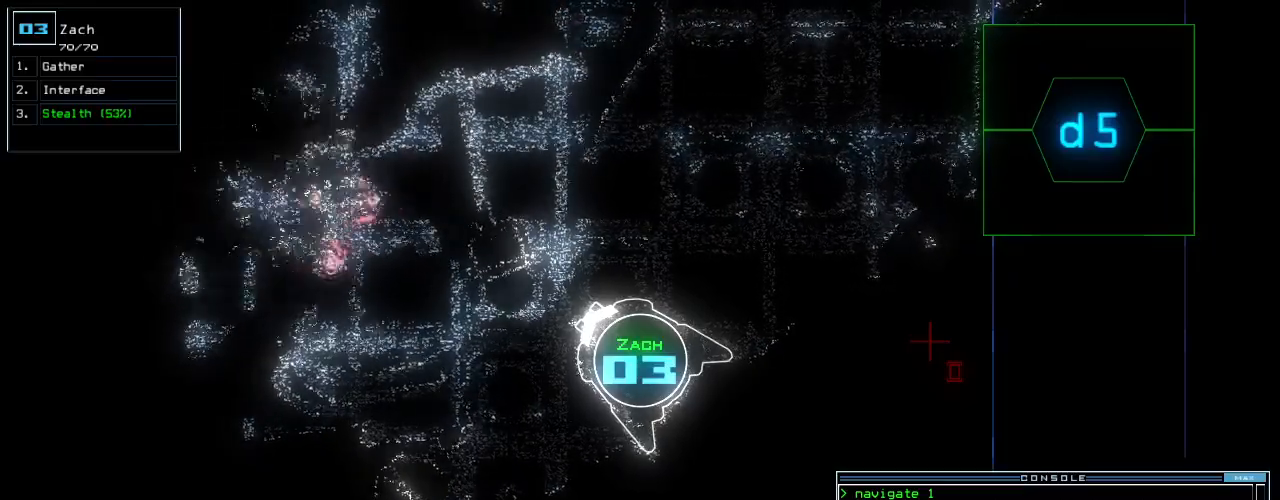
{"keys": [], "events": []}
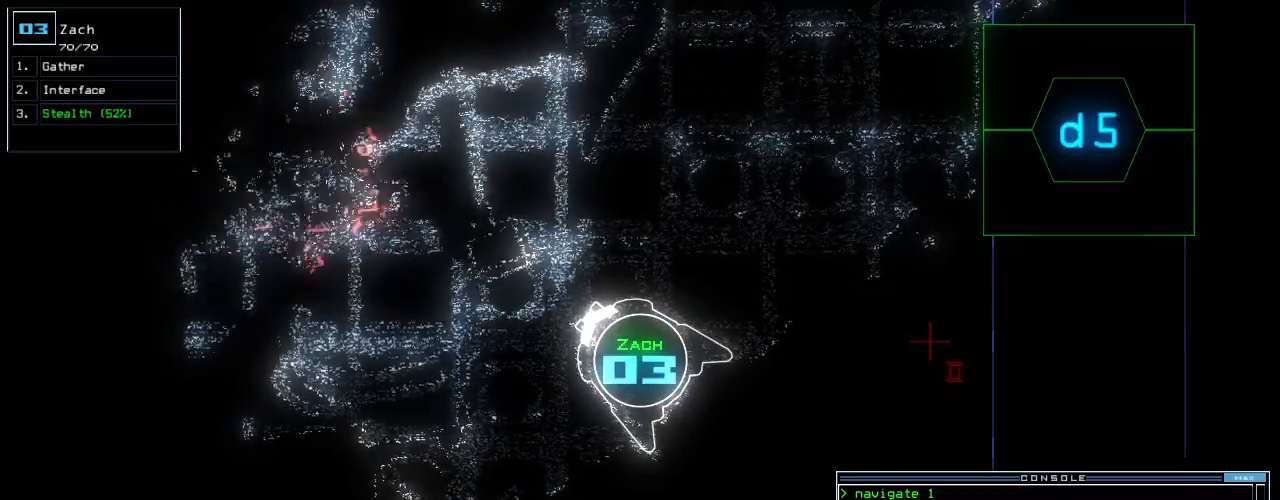
{"keys": ["space"], "events": [[400, "space", "down"]]}
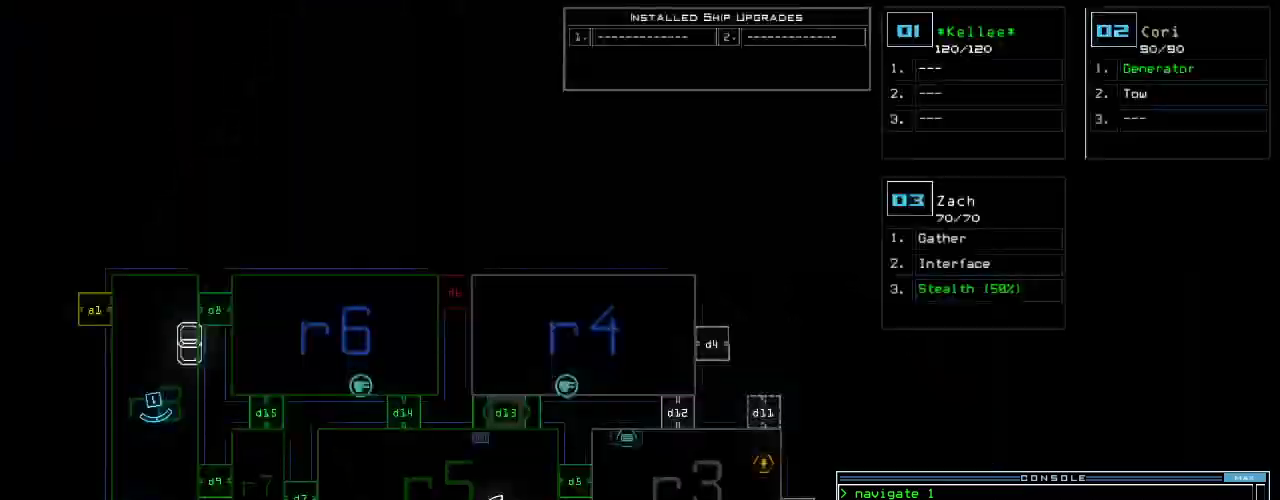
{"keys": [], "events": [[20, "space", "up"]]}
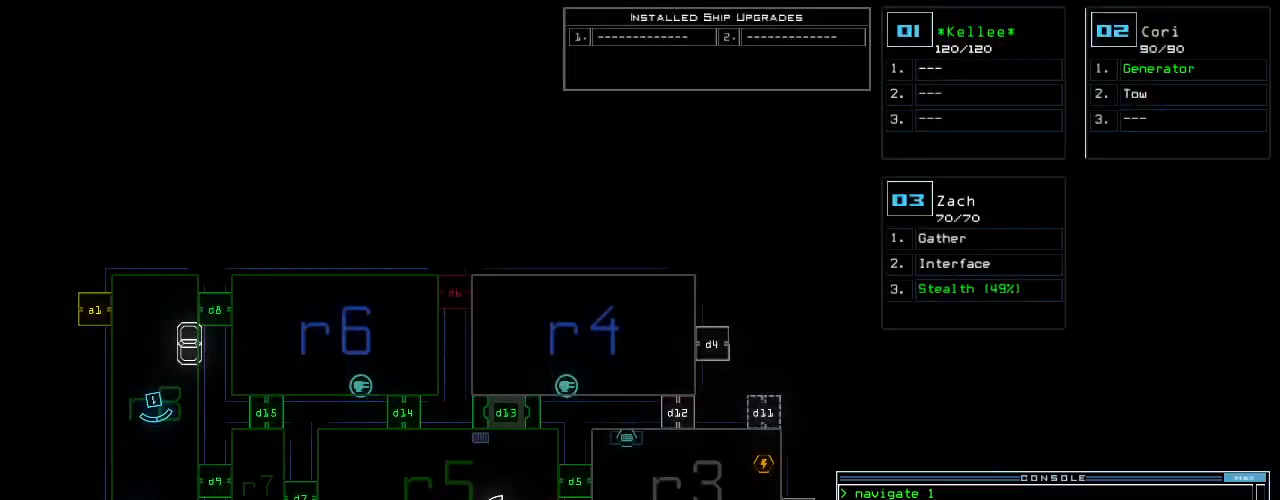
{"keys": [], "events": [[220, "space", "down"], [320, "space", "up"]]}
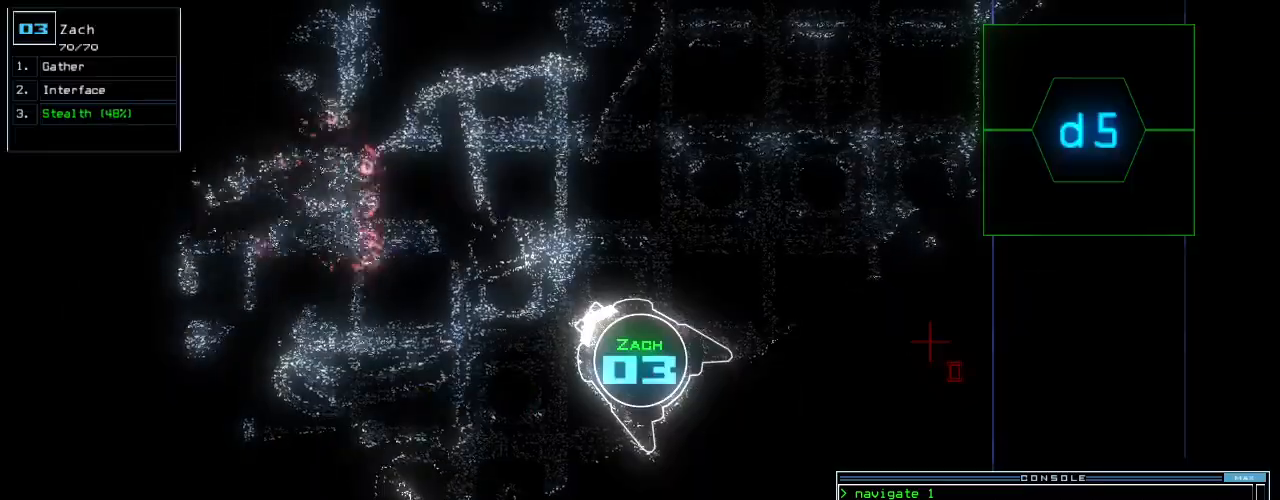
{"keys": [], "events": []}
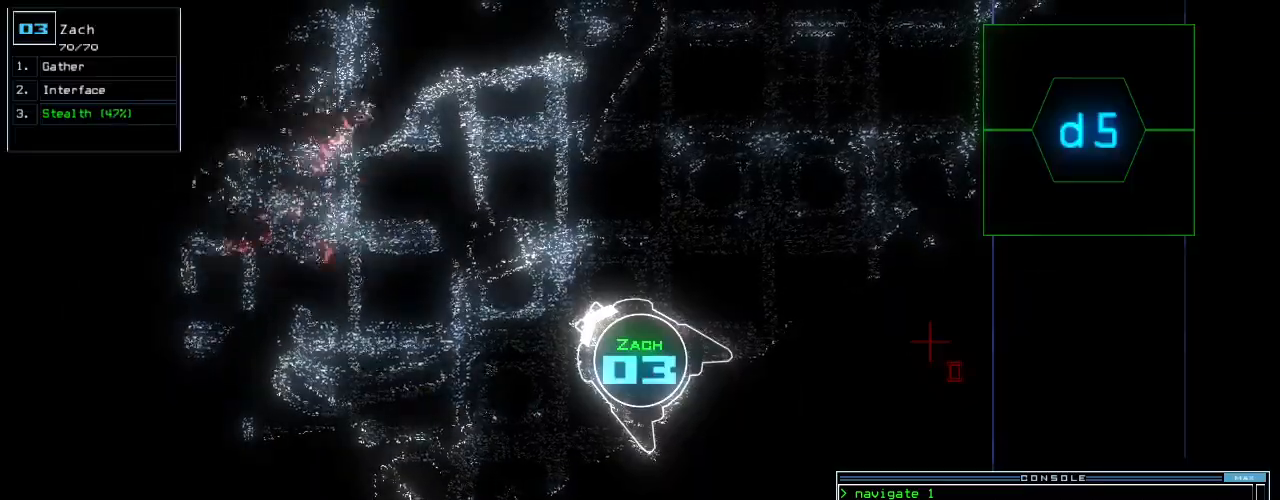
{"keys": [], "events": []}
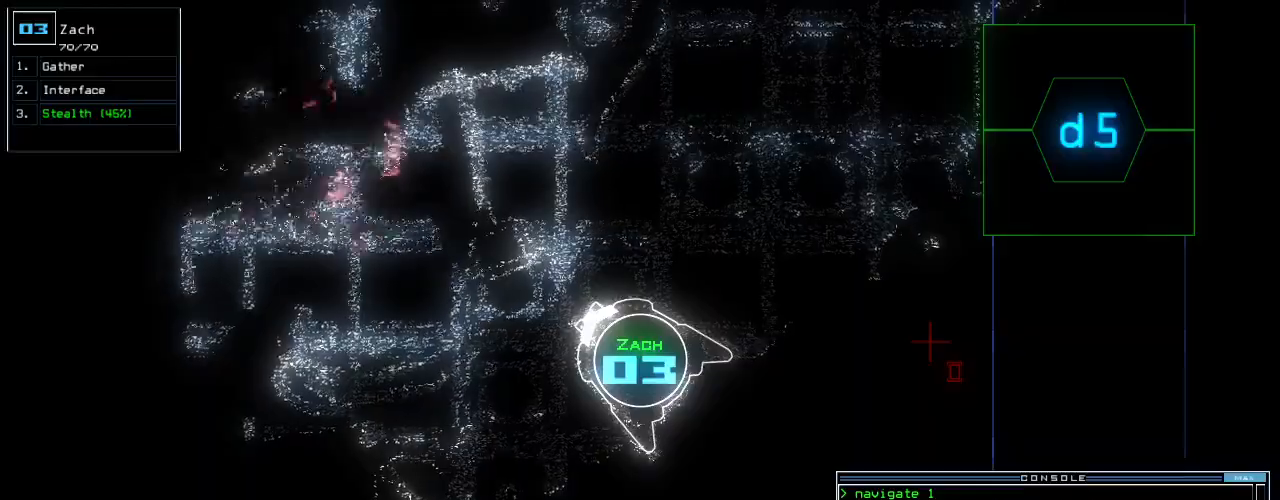
{"keys": [], "events": []}
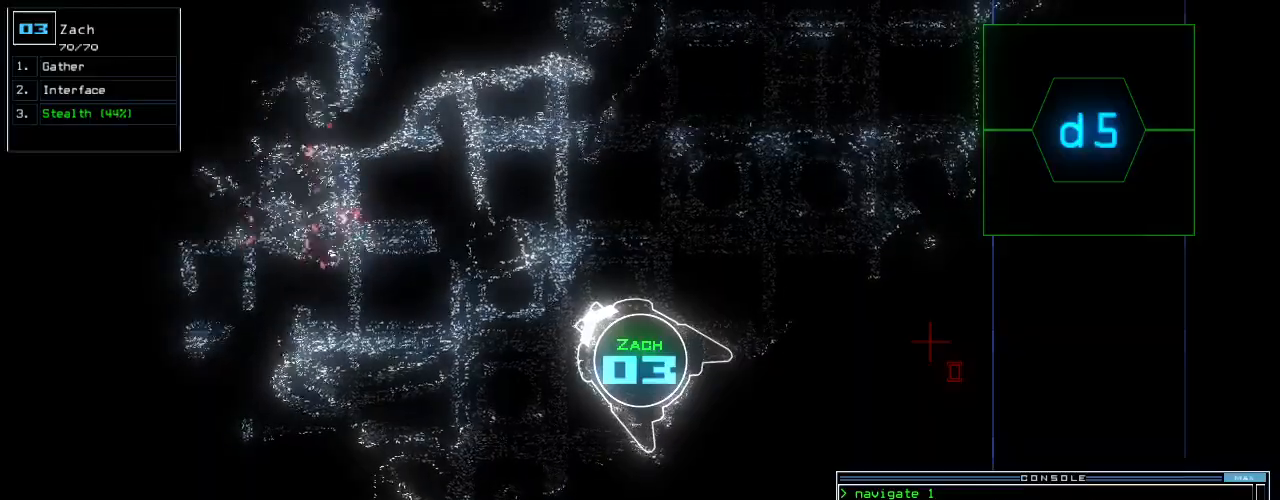
{"keys": [], "events": []}
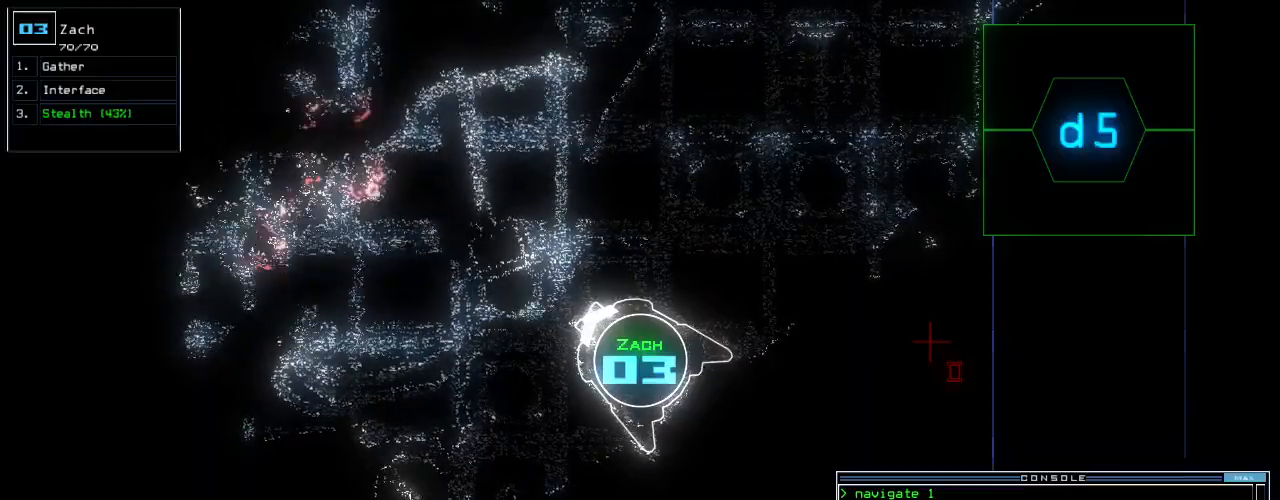
{"keys": ["right", "up"], "events": [[220, "up", "down"], [300, "right", "down"]]}
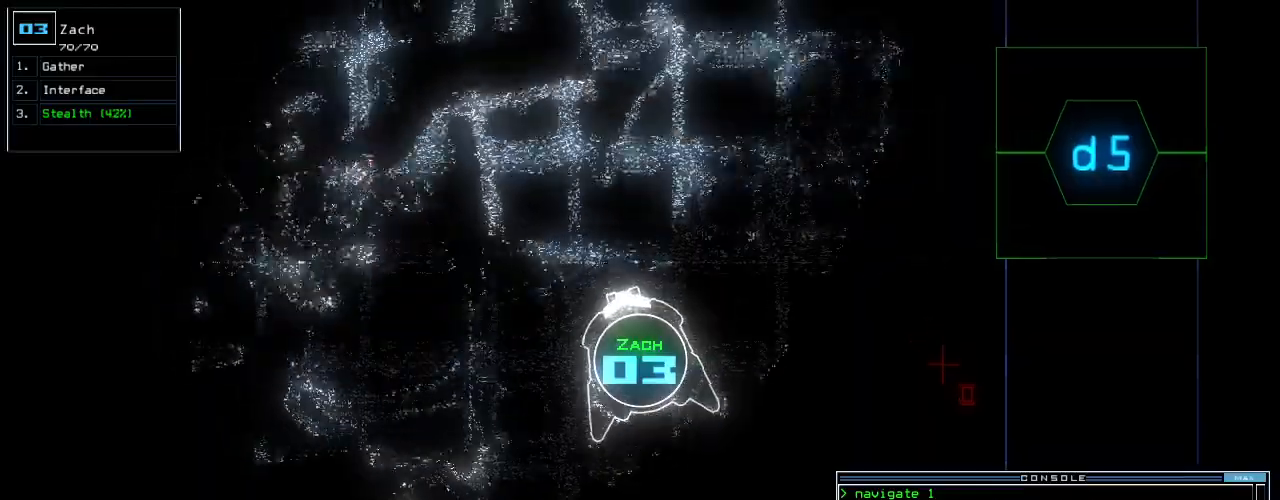
{"keys": ["up"], "events": [[260, "right", "up"]]}
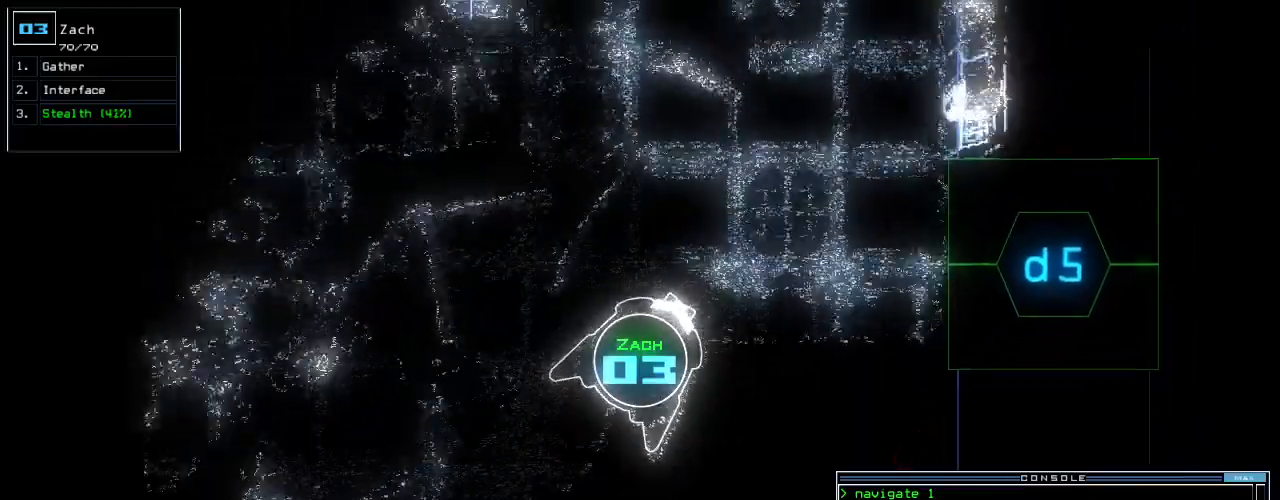
{"keys": ["left", "up"], "events": [[220, "right", "down"], [320, "right", "up"], [460, "left", "down"]]}
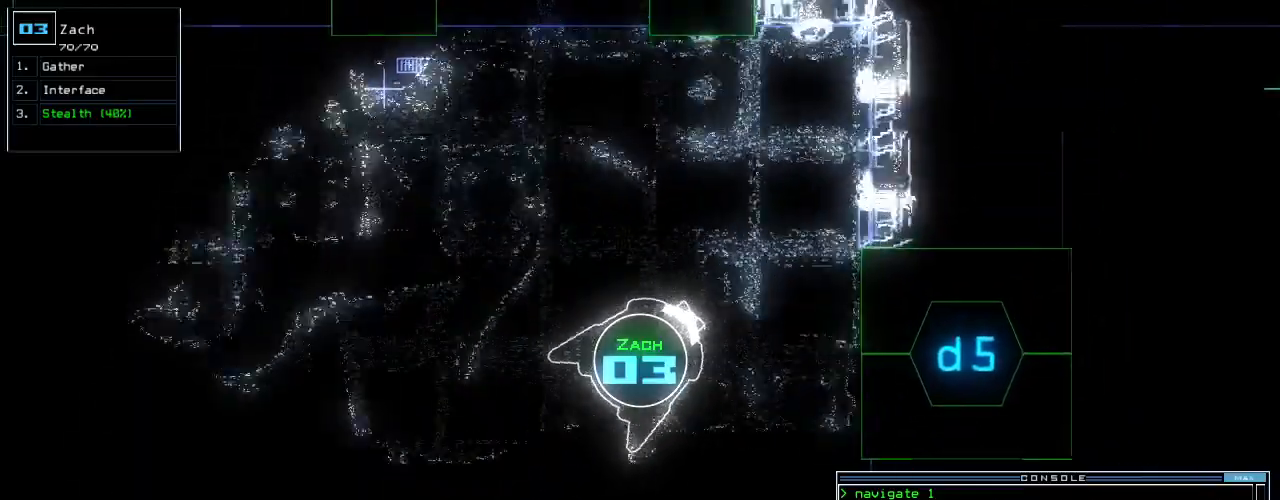
{"keys": ["left", "up"], "events": [[60, "left", "up"], [140, "left", "down"], [220, "left", "up"], [300, "left", "down"]]}
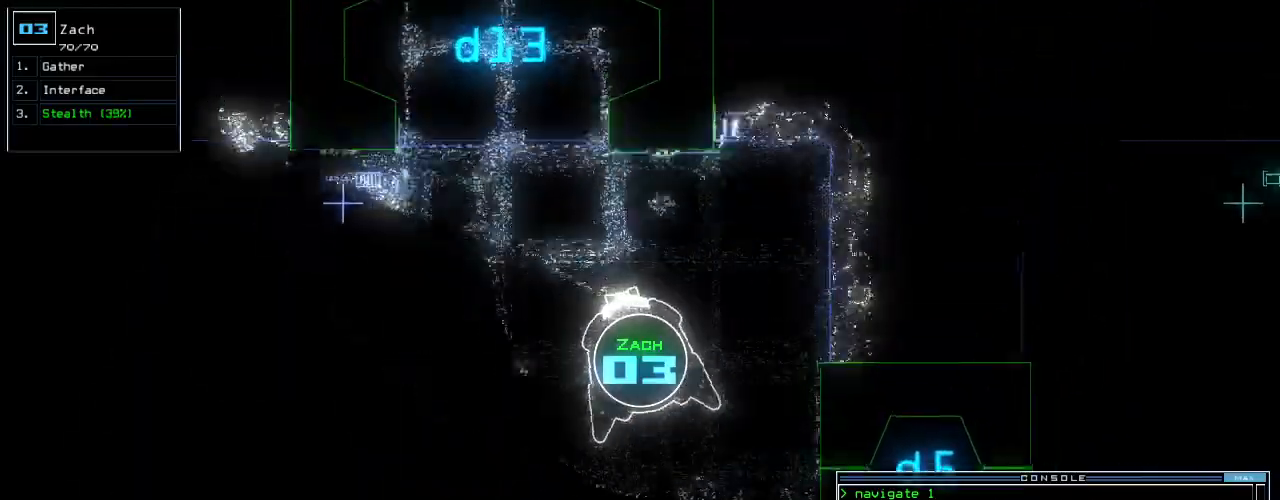
{"keys": ["down"], "events": [[40, "left", "up"], [260, "up", "up"], [340, "d", "down"], [360, "down", "down"], [440, "d", "up"]]}
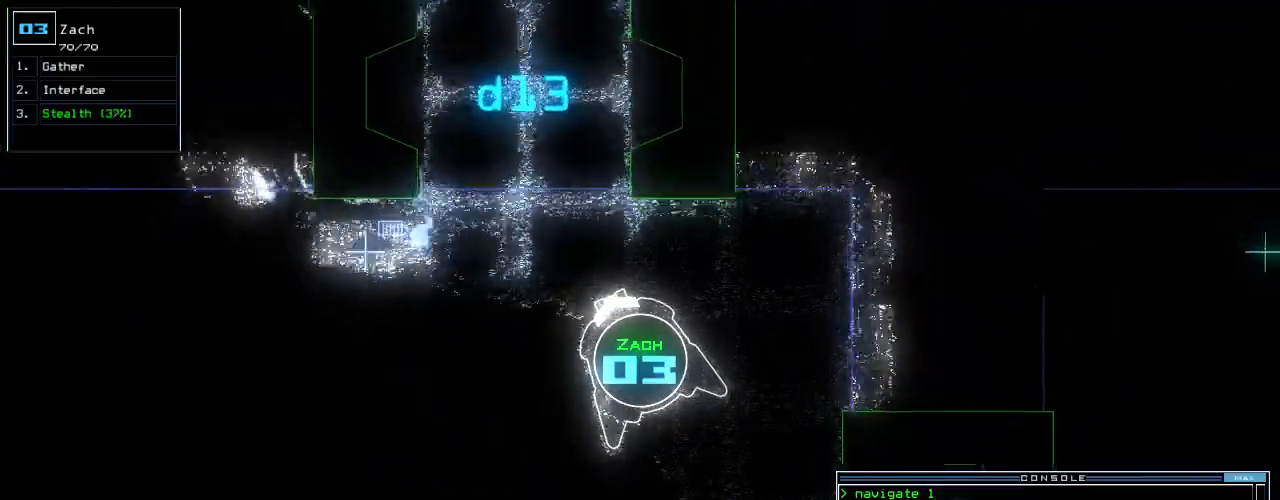
{"keys": ["down"], "events": [[60, "1", "down"], [160, "1", "up"], [260, "3", "down"], [280, "return", "down"], [340, "3", "up"], [360, "return", "up"]]}
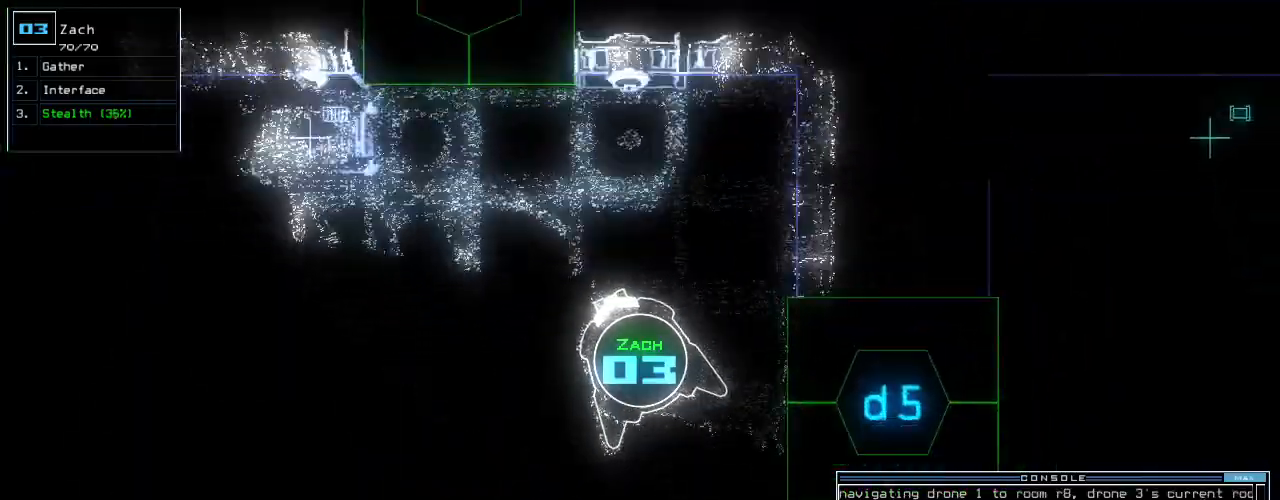
{"keys": ["left", "up"], "events": [[20, "left", "down"], [240, "down", "up"], [340, "up", "down"]]}